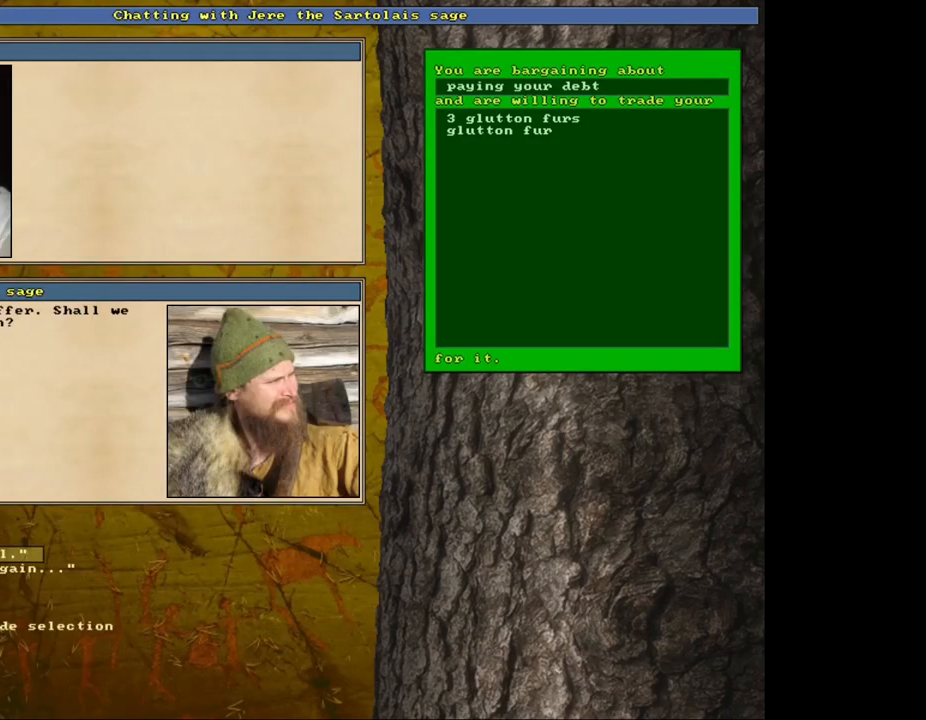
Gameplay with keyboard and mouse; each line is a JSON object with the keys and mouse buttons held at the frame after it. "events" lists presses ("down") and releases ("up") of ".", "/", "0", "1", "2", "3", "4", "5", "6", "8", "9", "a", "alt_l", "alt_r", "b", "backslash", "backspace", "c", "caps_lock", "comma", "ctrl_l", "ctrl_r", "d", "down", "e", "equals", "escape", "f", "f1", "f10", "f11", "f12", "f2", "f3", "f4", "f5", "f6", "f8", "f9", "g", "h", "i", "k", "l", "lbracket", "left", "minus", "n", "num0", "num1", "num2", "num3", "num4", "num5", "num6", "num7", "num8", "num9", "o", "p", "q", "quote", "r", "rbracket", "return", "right", "s", "semicolon", "shift_l", "shift_r", "space", "super", "t", "tab", "tilde", "up", "v", "w", "x", "y", "z", "mouse_left", "mouse_wheel", "mouse_right", "mouse_mb4" and "mouse_mb5" between this image and that frame as [ms after this image, input, new state], when the widget could be followed in between. "mouse_left", "mouse_wheel", "mouse_right", "mouse_mb4", "mouse_mb5" = the "left", "wheel", "right", "mb4", "mb5" buttons of the "mouse" list. No other keys are recorded. "wheel" means that the mouse wheel is clicked or scrolled. Mouse movement is not recorded. Not read: 7 f7 j m other_keys u.
{"keys": [], "mouse": [], "events": []}
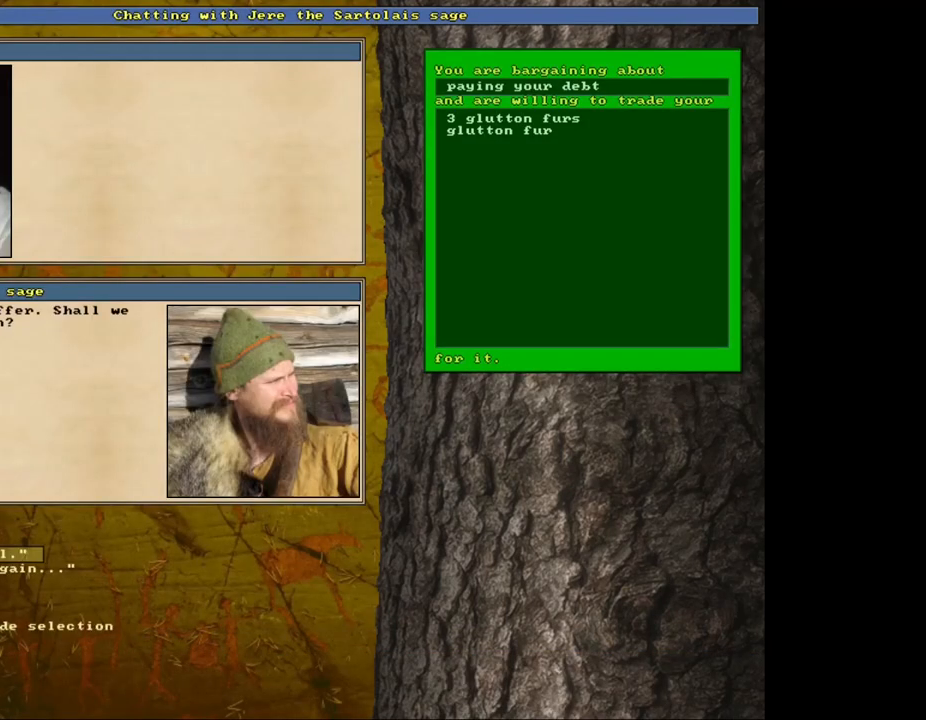
{"keys": [], "mouse": [], "events": []}
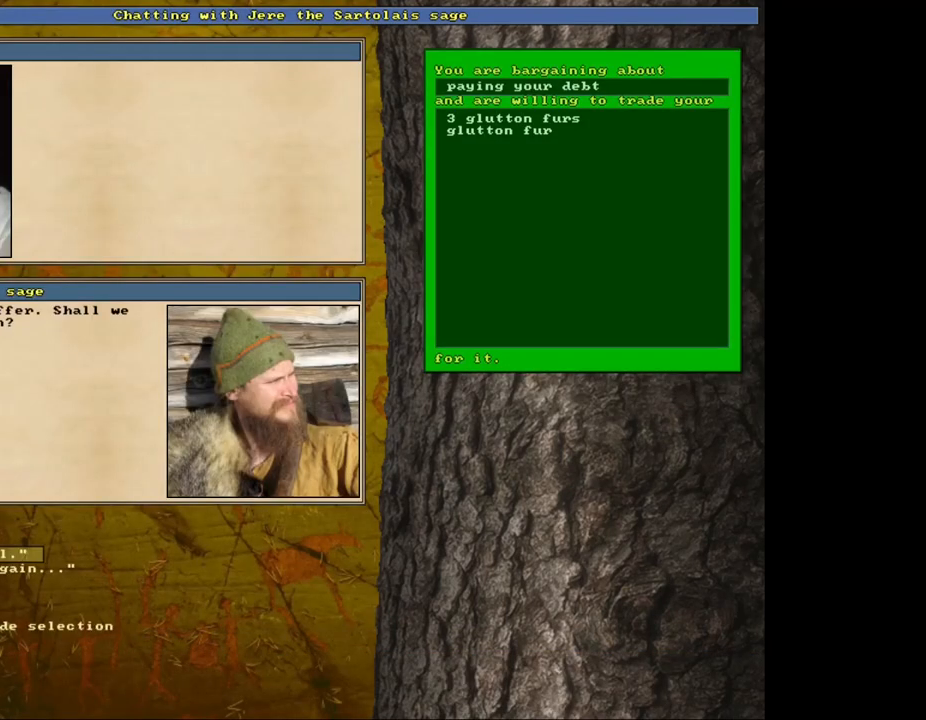
{"keys": [], "mouse": [], "events": [[400, "escape", "down"], [450, "escape", "up"]]}
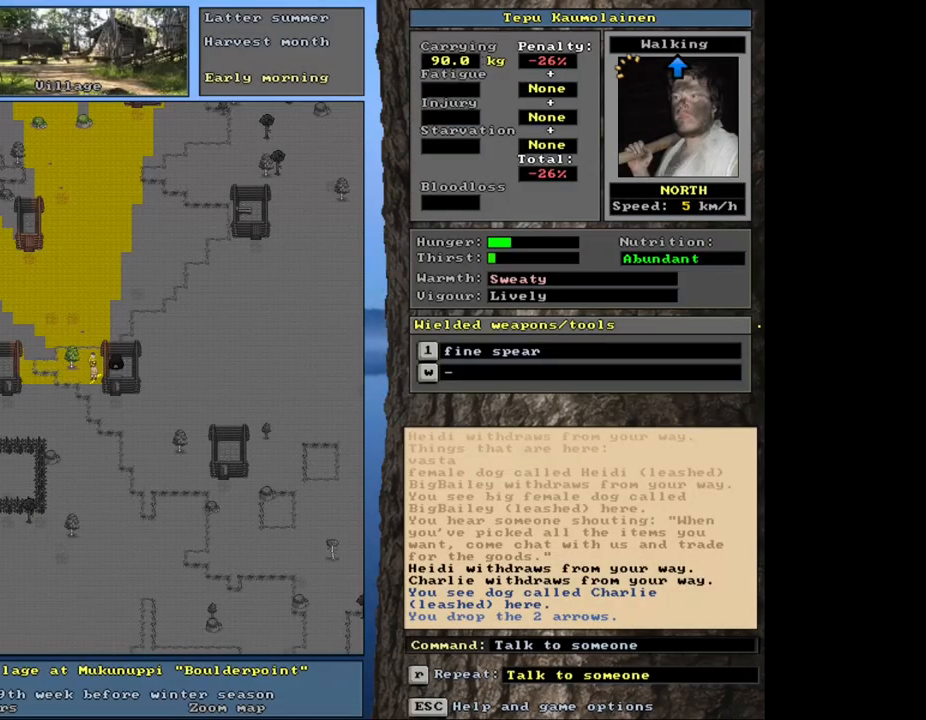
{"keys": [], "mouse": [], "events": []}
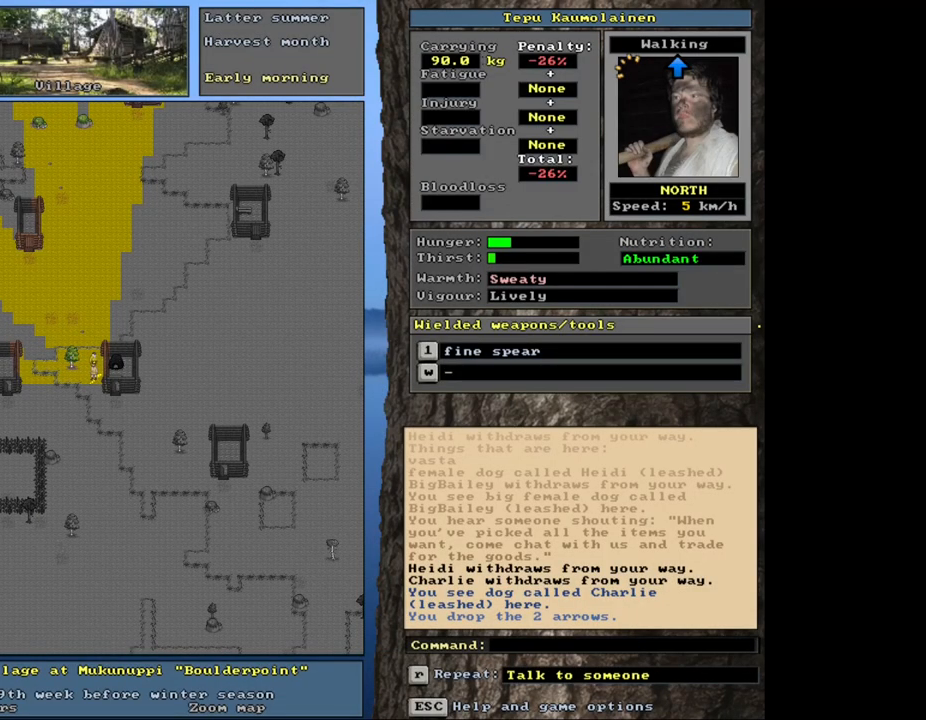
{"keys": [], "mouse": [], "events": [[284, "g", "down"], [350, "g", "up"]]}
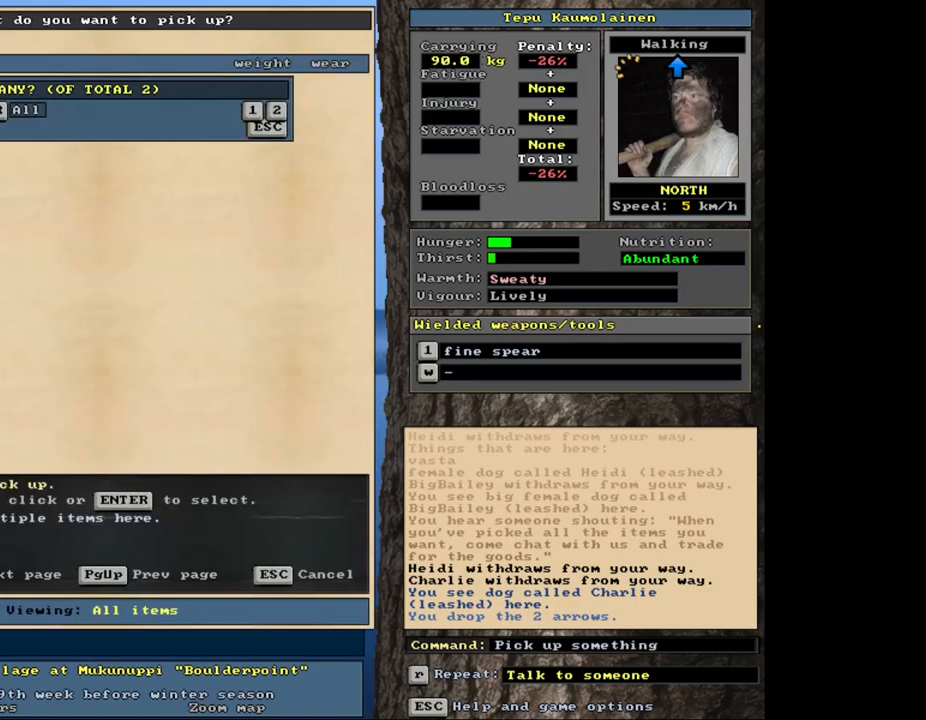
{"keys": [], "mouse": [], "events": [[167, "1", "down"], [300, "1", "up"]]}
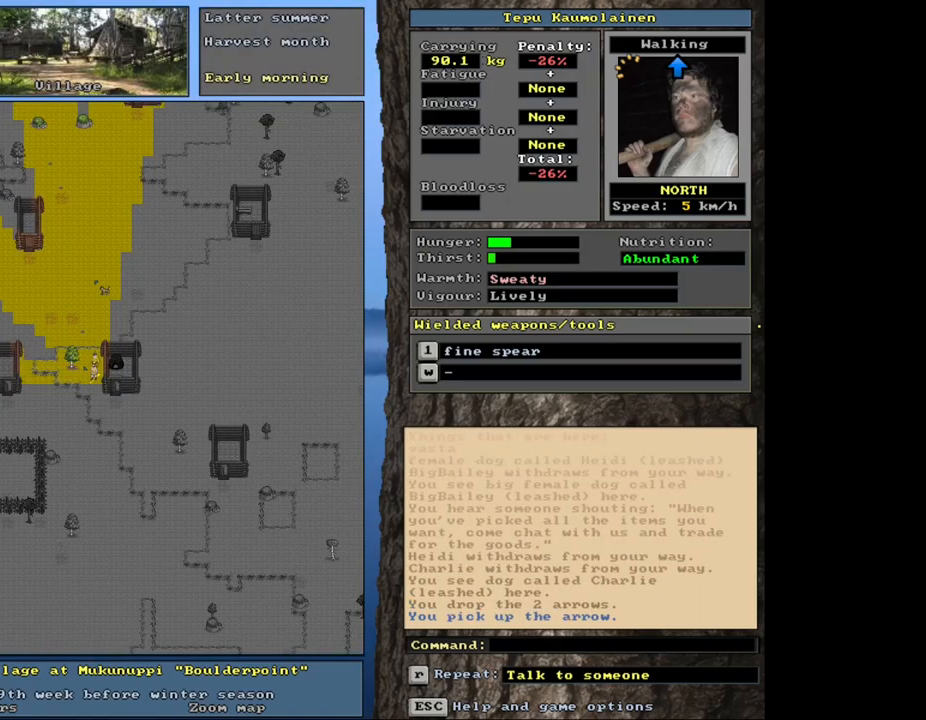
{"keys": ["return"], "mouse": [], "events": [[134, "shift_l", "down"], [217, "c", "down"], [317, "c", "up"], [350, "shift_l", "up"], [484, "return", "down"]]}
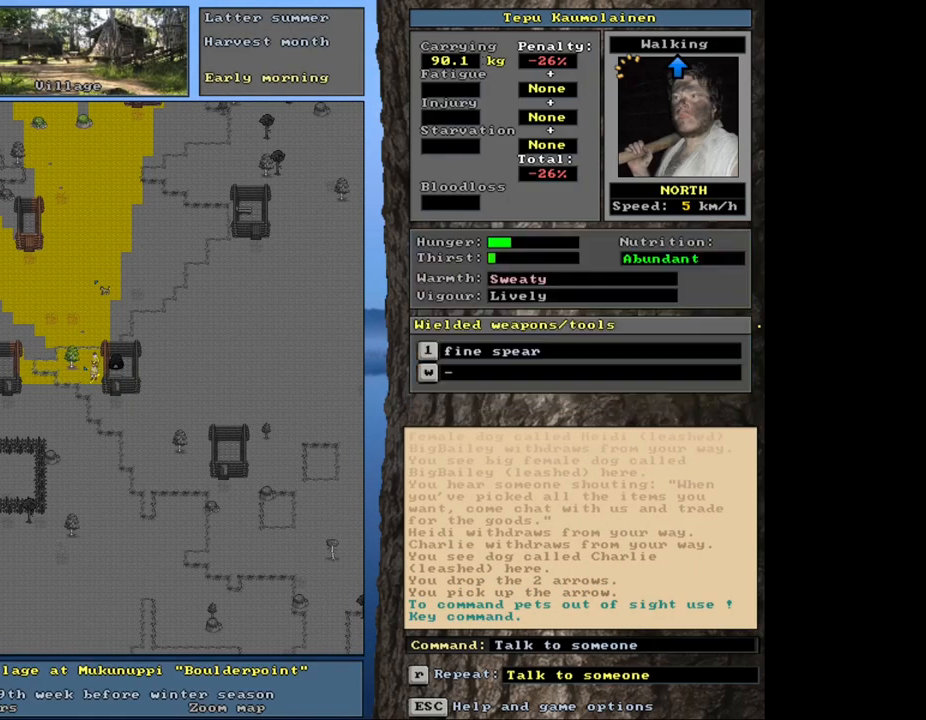
{"keys": [], "mouse": [], "events": [[67, "return", "up"], [234, "t", "down"], [317, "t", "up"]]}
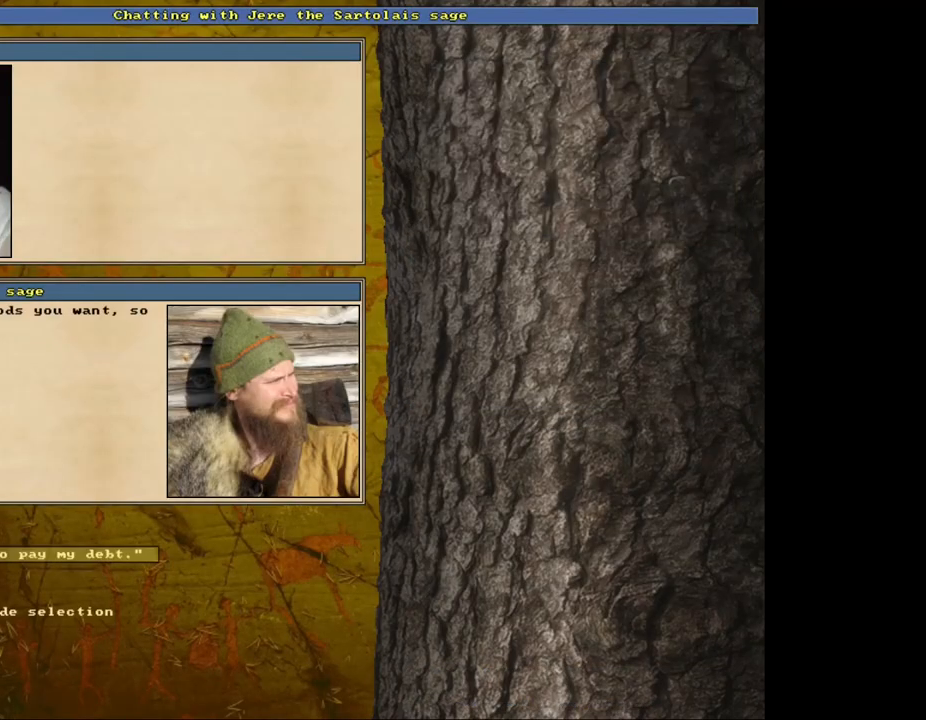
{"keys": [], "mouse": [], "events": [[367, "return", "down"], [450, "return", "up"]]}
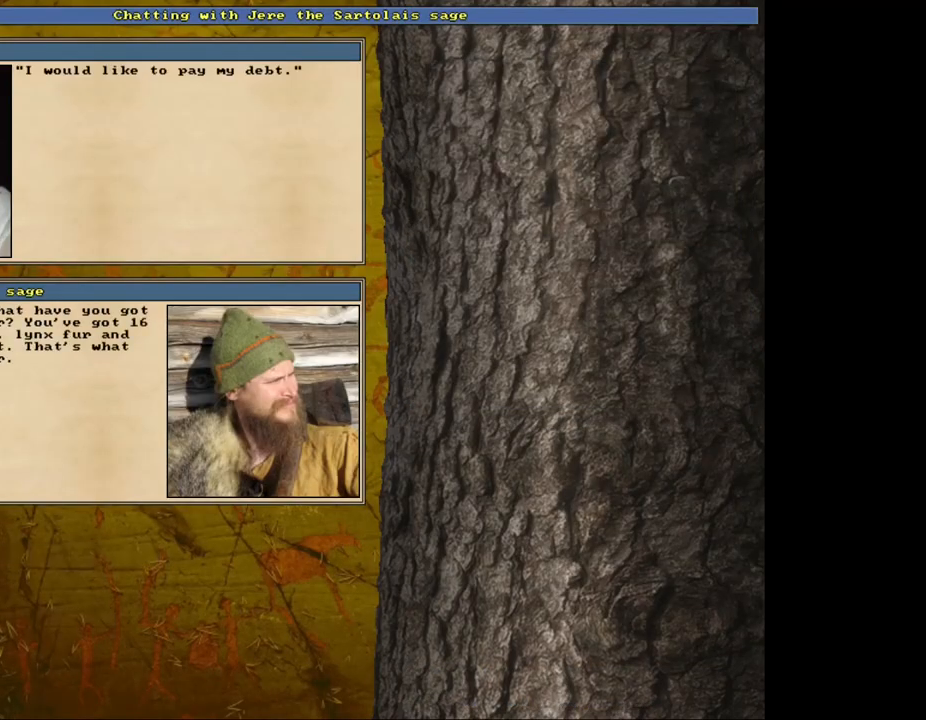
{"keys": [], "mouse": [], "events": []}
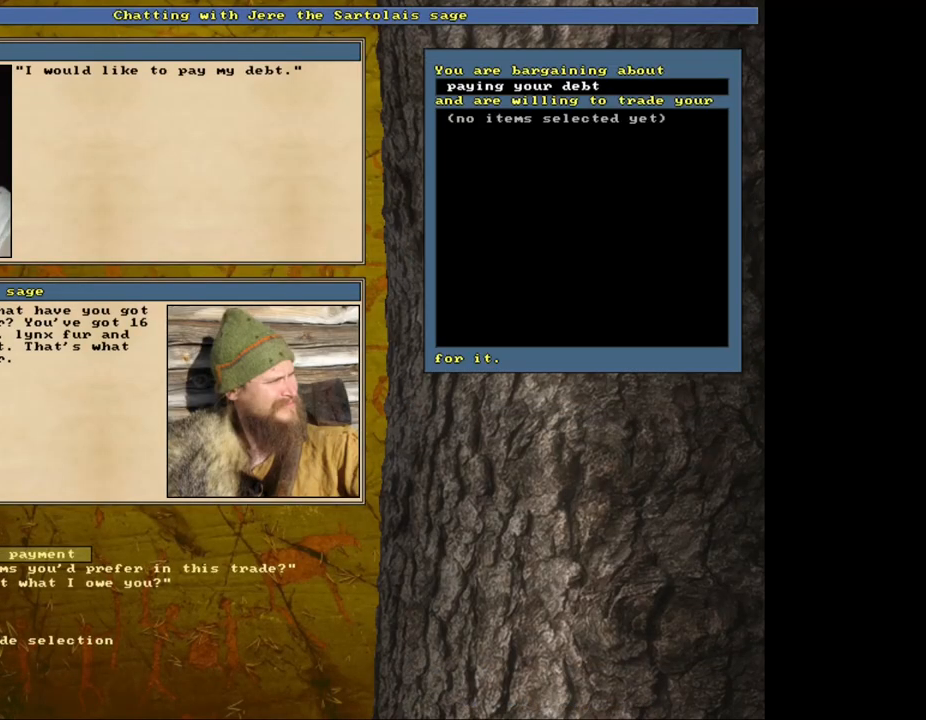
{"keys": ["h", "tab"], "mouse": [], "events": [[117, "return", "down"], [184, "return", "up"], [484, "tab", "down"], [500, "h", "down"]]}
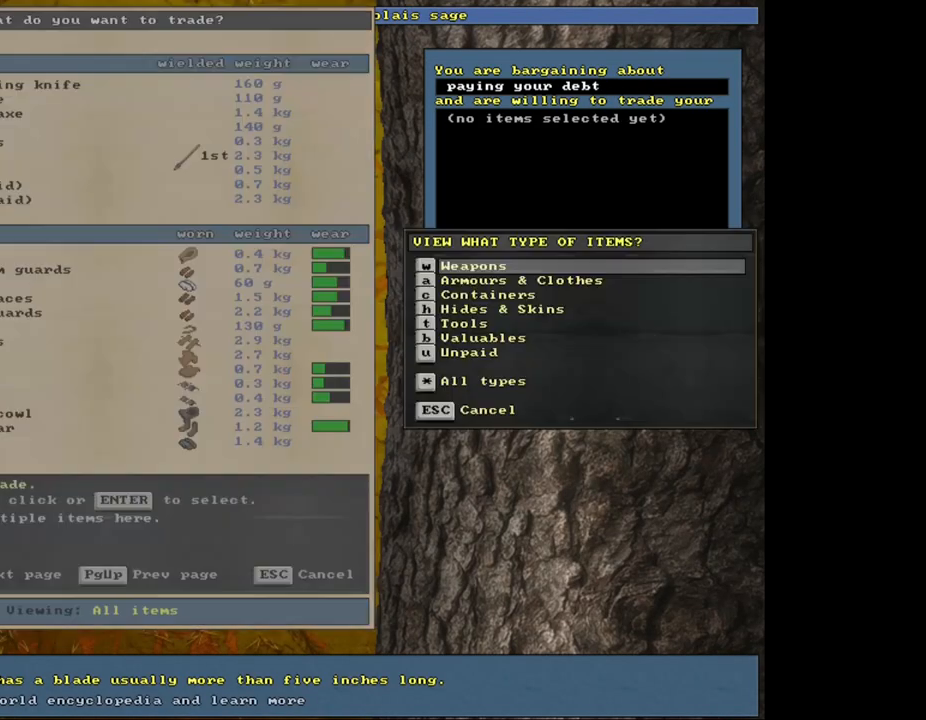
{"keys": [], "mouse": [], "events": [[84, "tab", "up"], [100, "h", "up"]]}
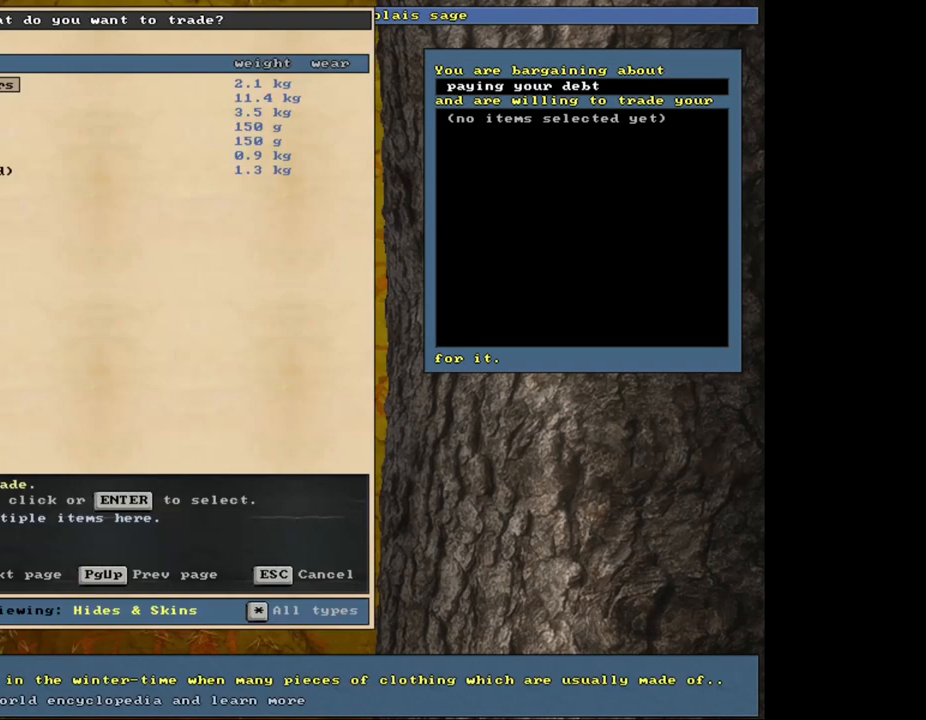
{"keys": [], "mouse": [], "events": [[100, "down", "down"], [184, "down", "up"], [250, "return", "down"], [334, "return", "up"]]}
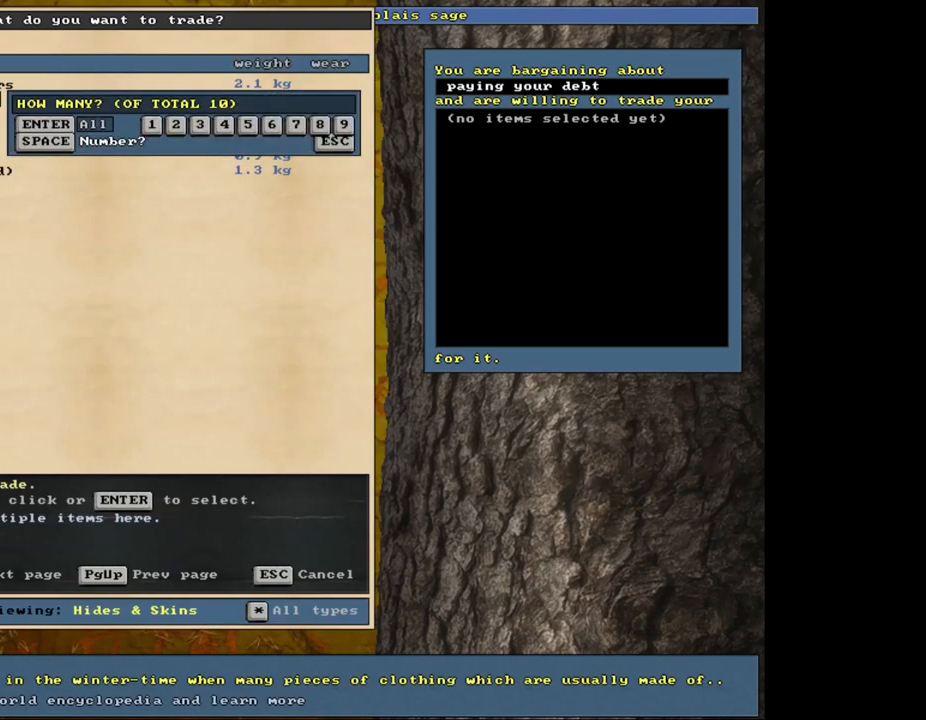
{"keys": [], "mouse": [], "events": [[134, "4", "down"], [284, "4", "up"]]}
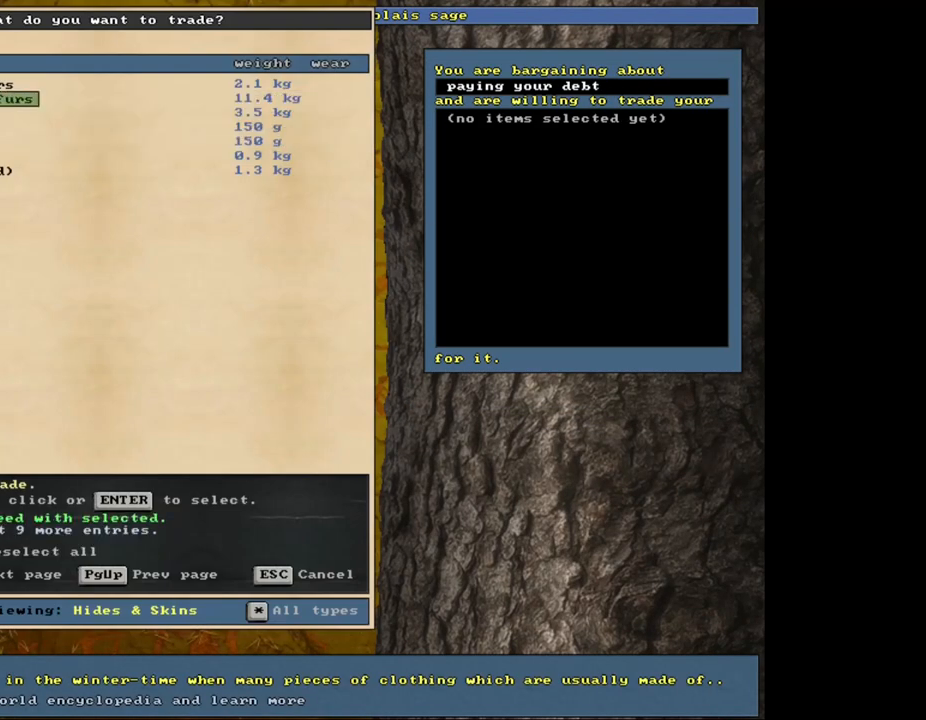
{"keys": [], "mouse": [], "events": [[34, "space", "down"], [150, "space", "up"]]}
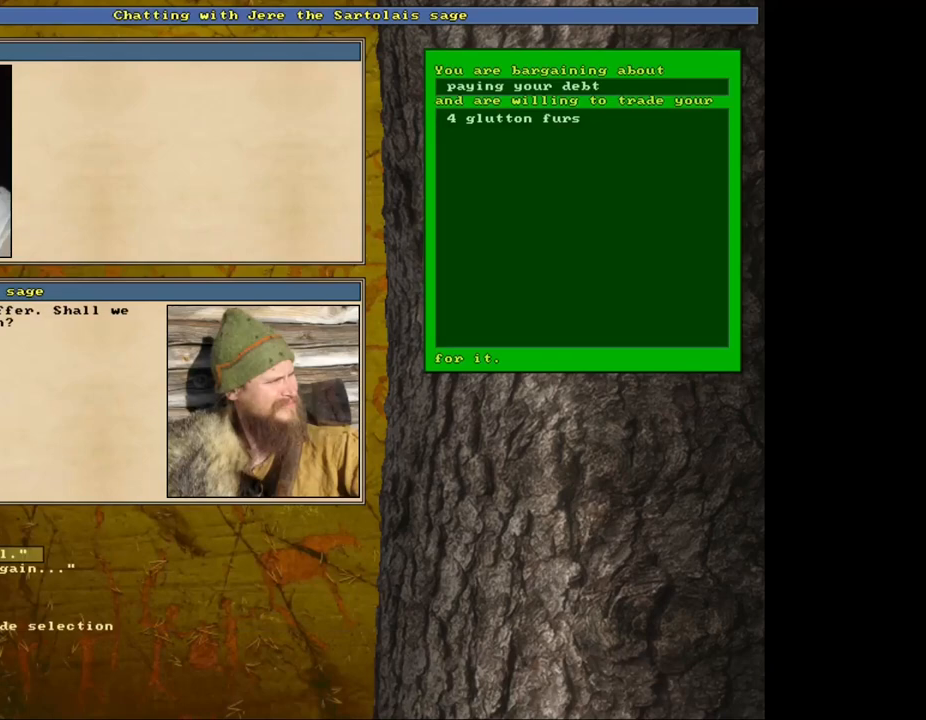
{"keys": [], "mouse": [], "events": []}
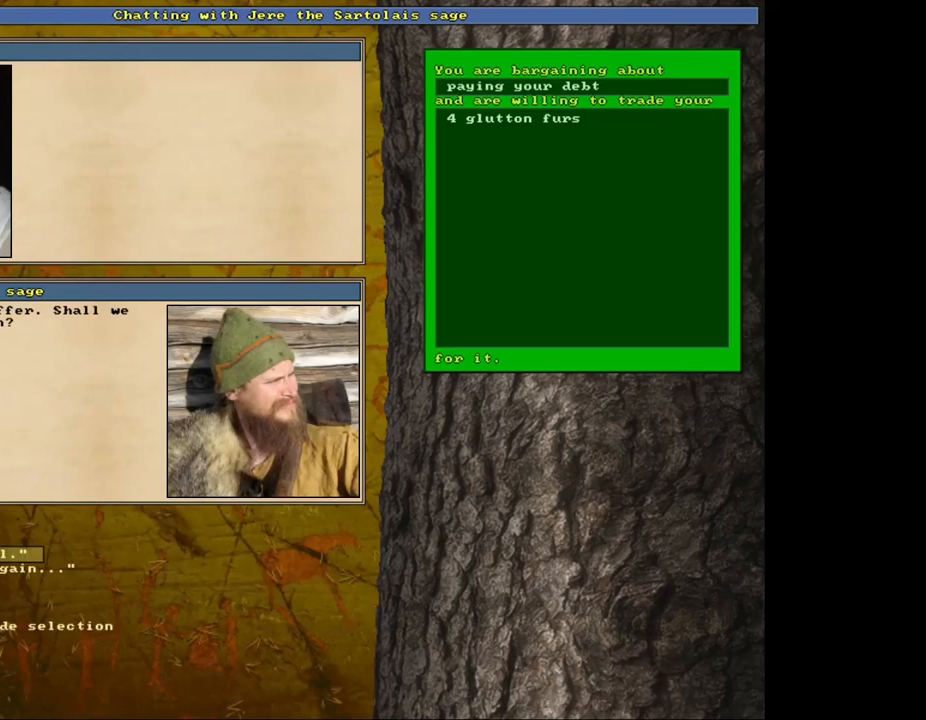
{"keys": [], "mouse": [], "events": []}
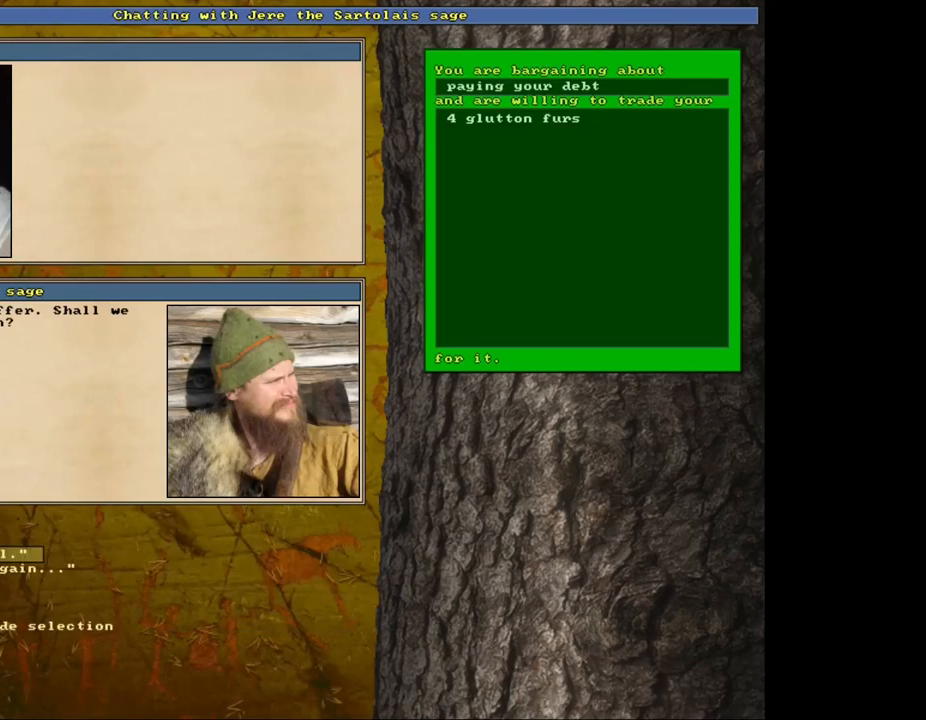
{"keys": [], "mouse": [], "events": []}
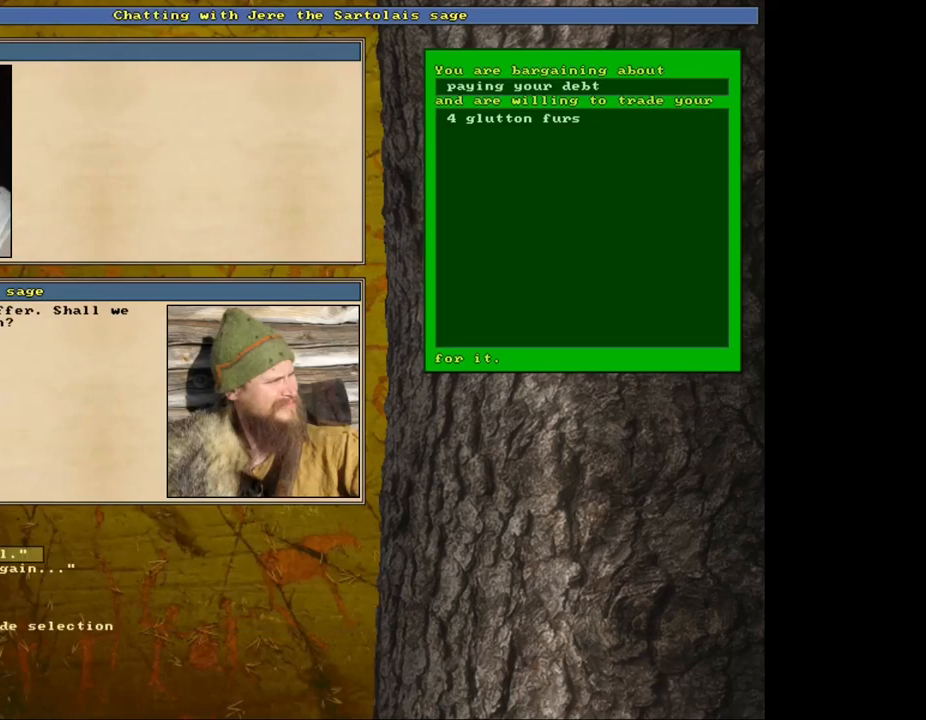
{"keys": [], "mouse": [], "events": []}
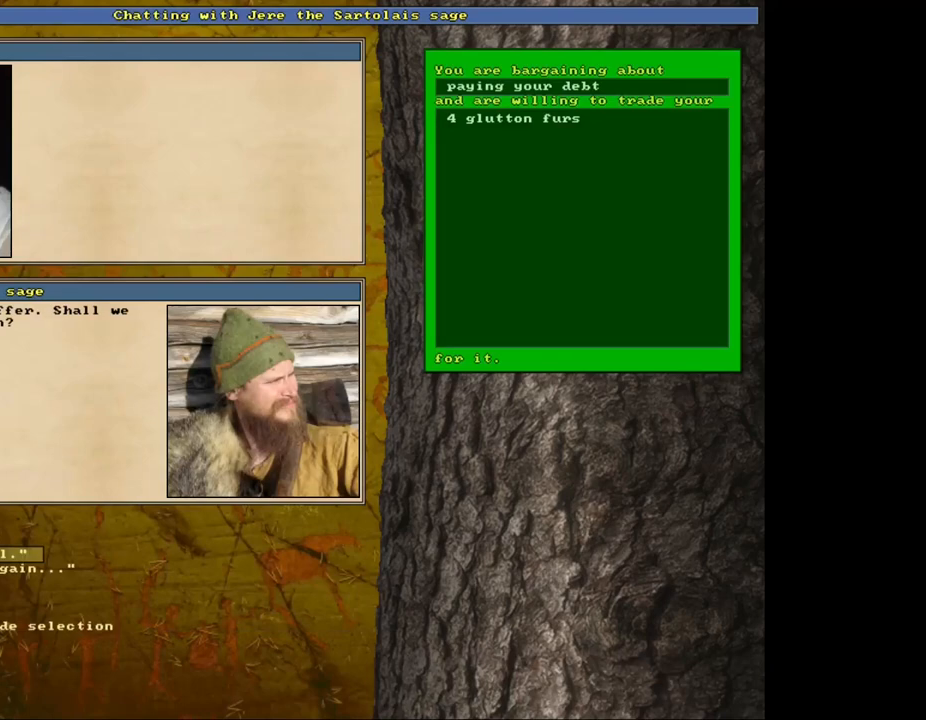
{"keys": [], "mouse": [], "events": [[250, "2", "down"], [350, "2", "up"]]}
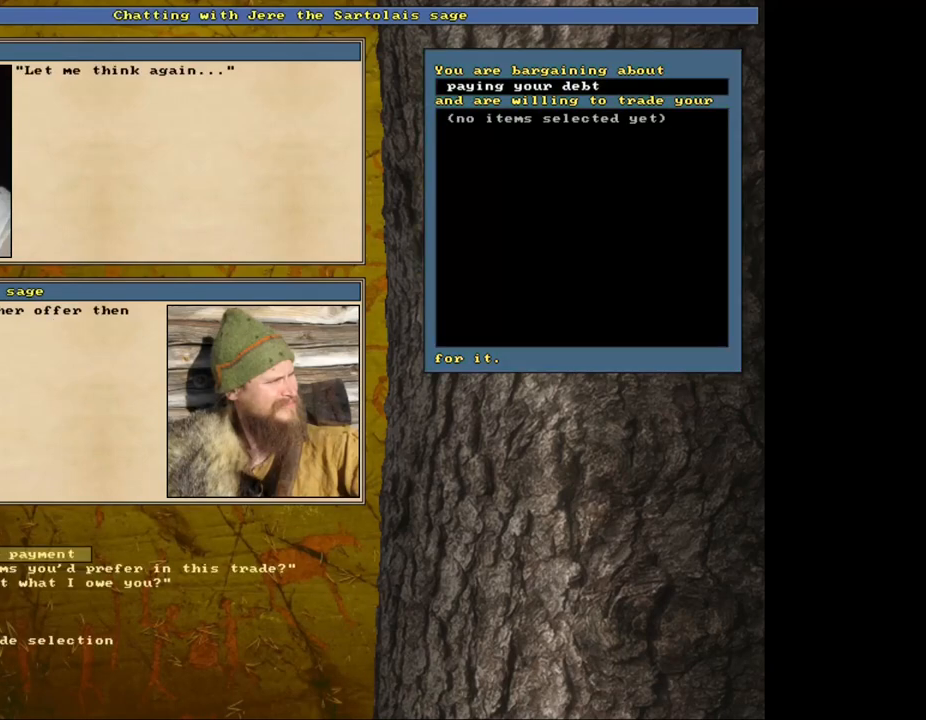
{"keys": [], "mouse": [], "events": [[17, "escape", "down"], [84, "escape", "up"]]}
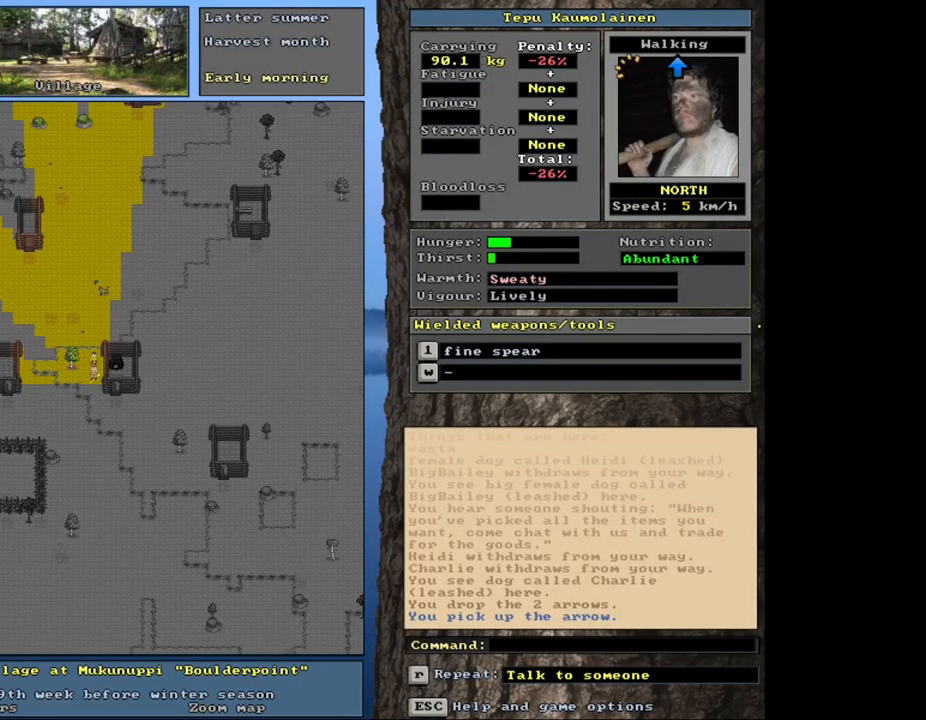
{"keys": [], "mouse": [], "events": [[117, "g", "down"], [200, "g", "up"]]}
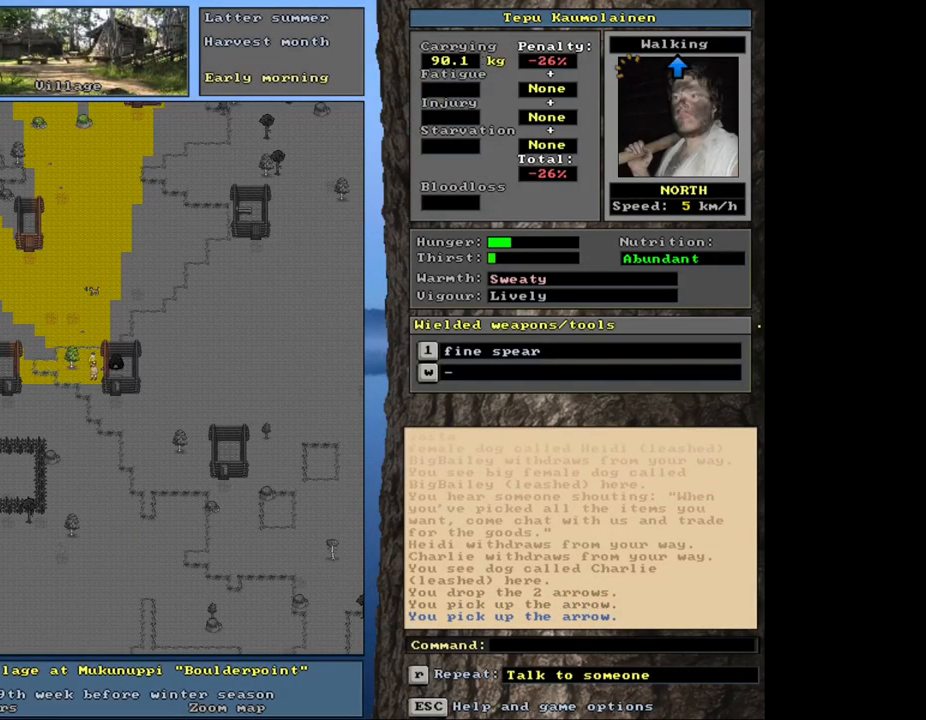
{"keys": ["return"], "mouse": [], "events": [[134, "shift_l", "down"], [200, "c", "down"], [317, "c", "up"], [317, "shift_l", "up"], [434, "return", "down"]]}
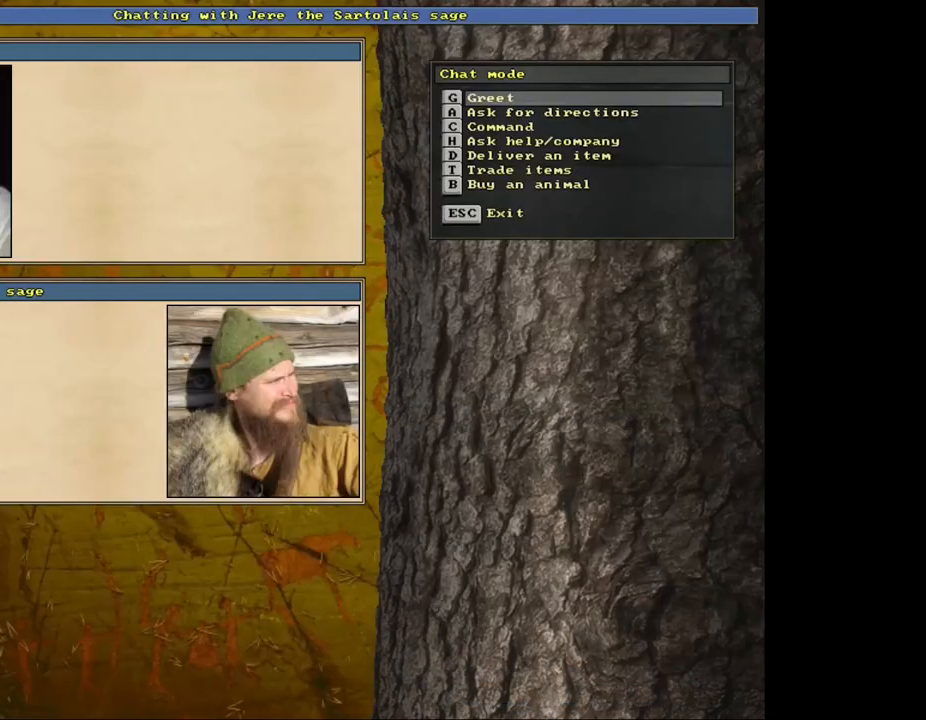
{"keys": [], "mouse": [], "events": [[17, "return", "up"], [167, "t", "down"], [250, "t", "up"]]}
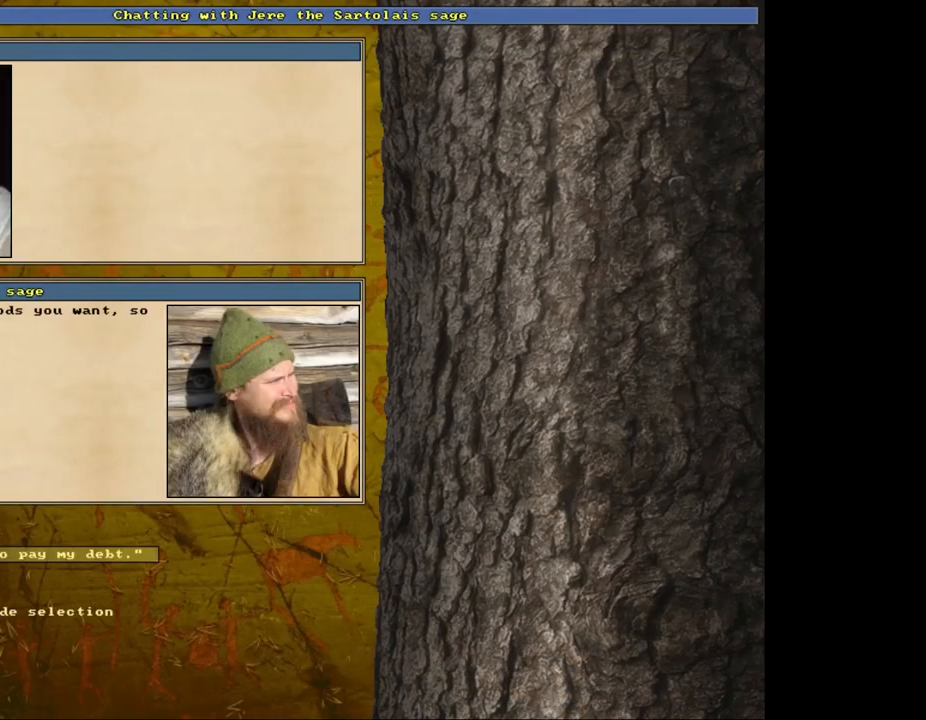
{"keys": [], "mouse": [], "events": [[334, "return", "down"], [434, "return", "up"]]}
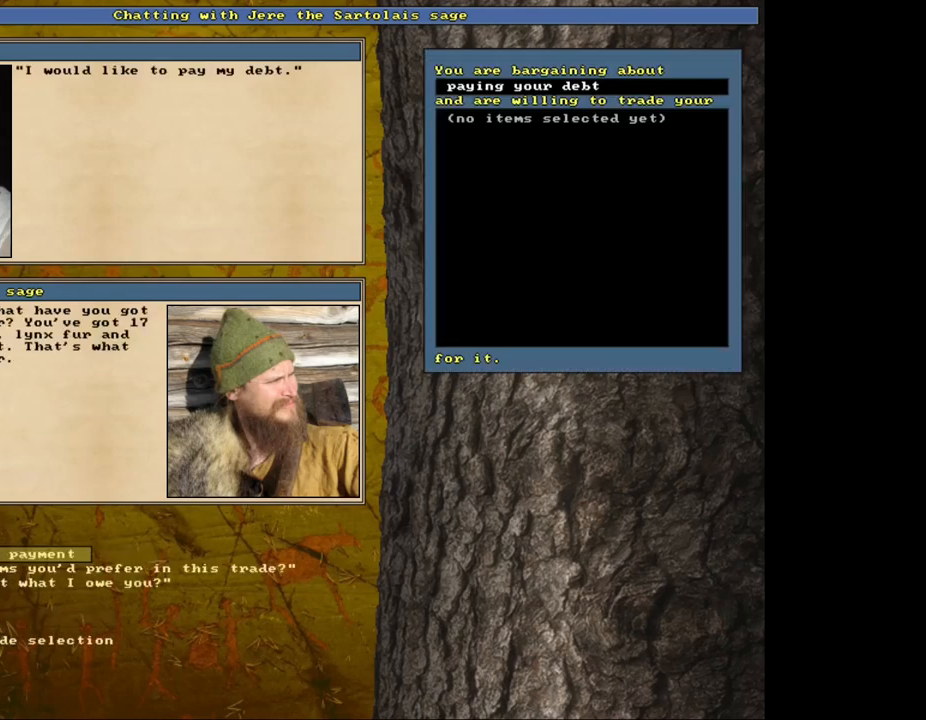
{"keys": [], "mouse": [], "events": []}
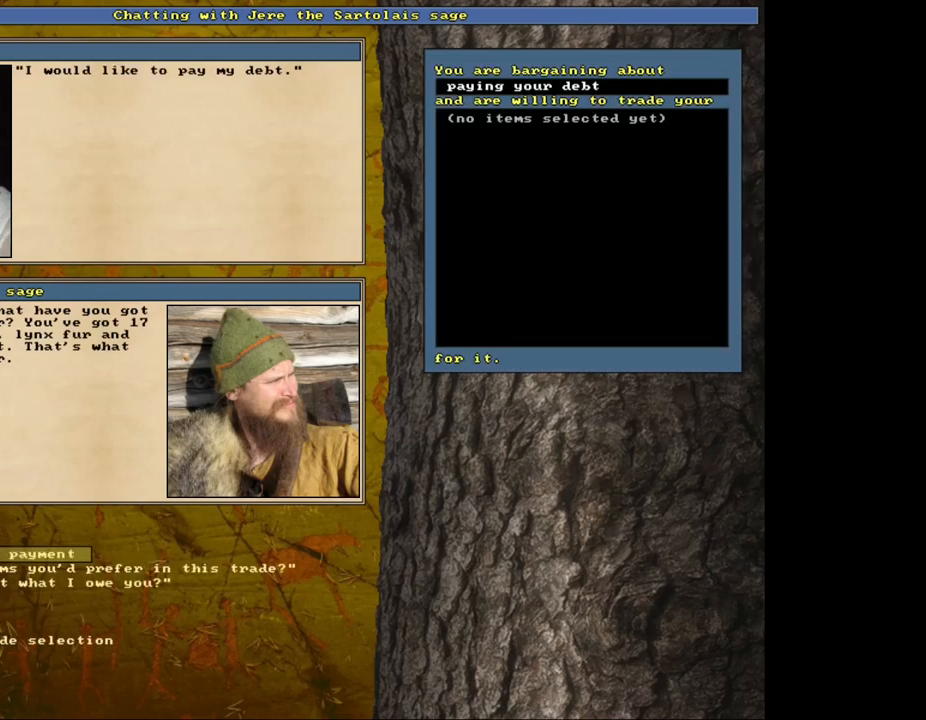
{"keys": [], "mouse": [], "events": [[317, "return", "down"], [384, "return", "up"]]}
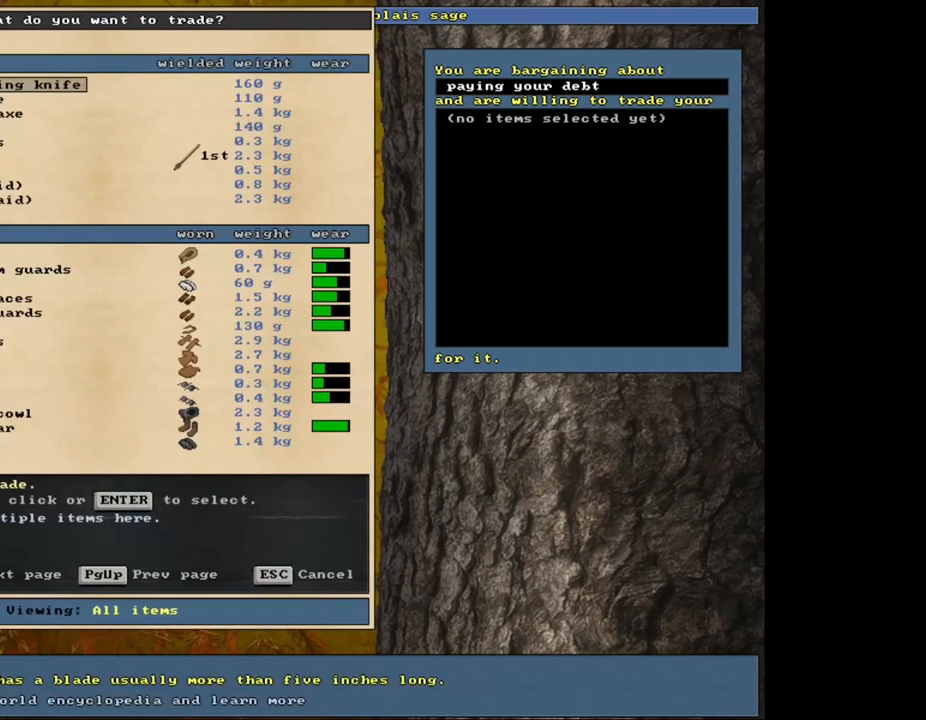
{"keys": [], "mouse": [], "events": [[100, "tab", "down"], [150, "h", "down"], [184, "tab", "up"], [250, "h", "up"]]}